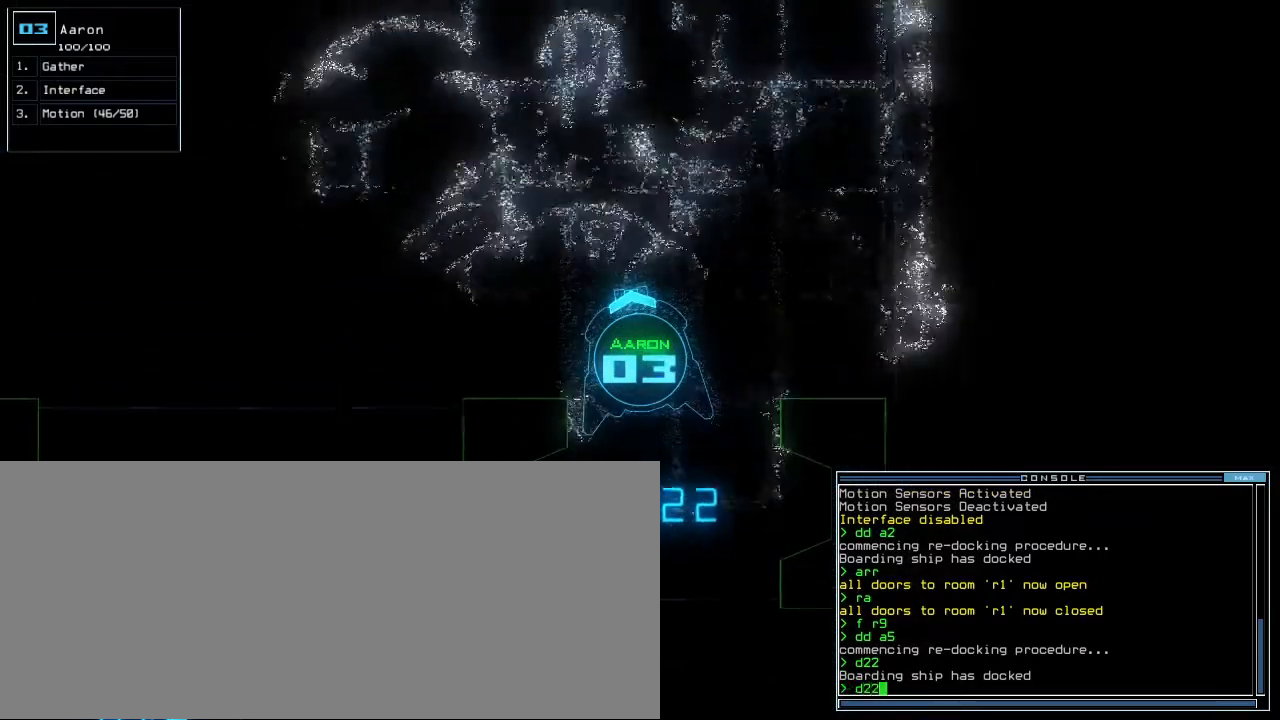
Gameplay with keyboard; each line is a JSON object with the keys held at the frame after it. "events" lists presses ("down") and releases ("up") of ".", "0", "1", "2", "3", "4", "5", "6", "7", "8", "9", "a", "b", "backspace", "c", "caps_lock", "comma", "ctrl_l", "ctrl_r", "d", "down", "e", "equals", "escape", "f", "f8", "g", "h", "i", "j", "k", "l", "left", "m", "minus", "n", "o", "p", "q", "quote", "r", "return", "right", "s", "semicolon", "shift_l", "shift_r", "space", "t", "tab", "tilde", "u", "up", "v", "w", "x", "y" and "z" between this image and that frame as [ms after this image, input, new state], when the widget could be followed in between. No other keys are recorded. Mouse input is not recorded.
{"keys": [], "events": [[20, "2", "up"], [100, "return", "down"], [180, "return", "up"], [180, "up", "up"], [280, "3", "down"], [320, "3", "up"]]}
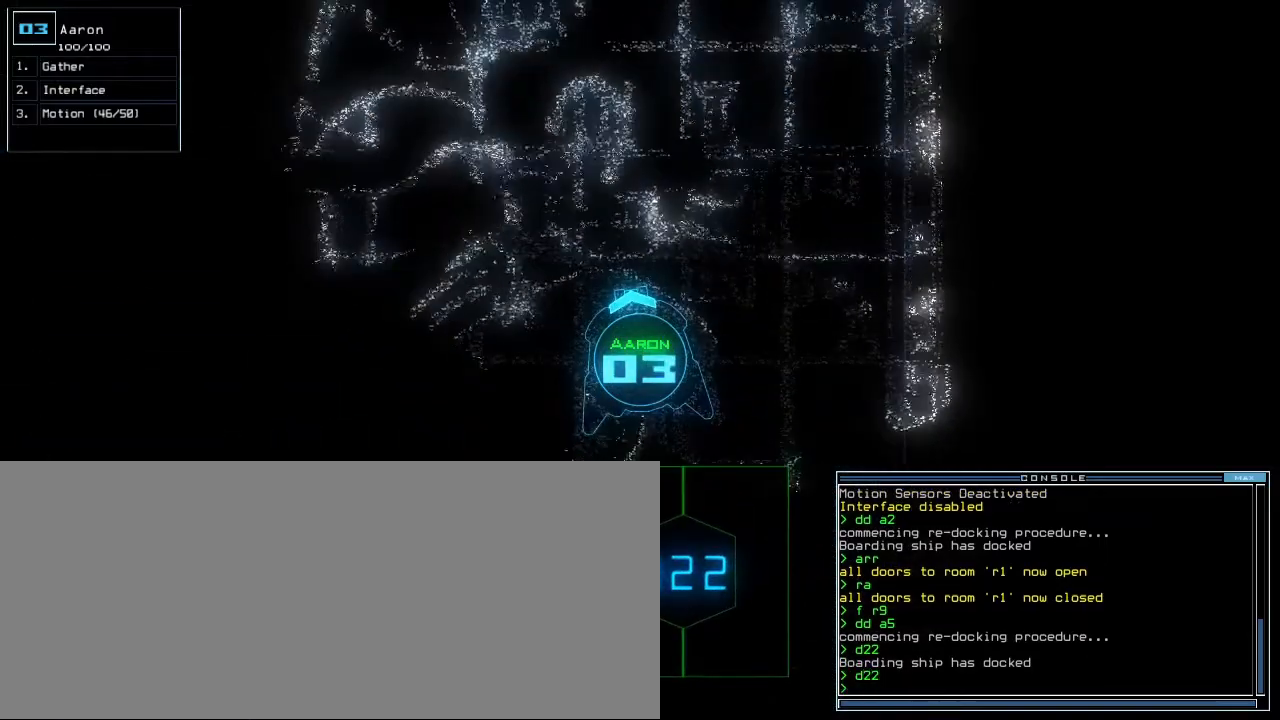
{"keys": ["space"], "events": [[280, "1", "down"], [340, "1", "up"], [460, "space", "down"]]}
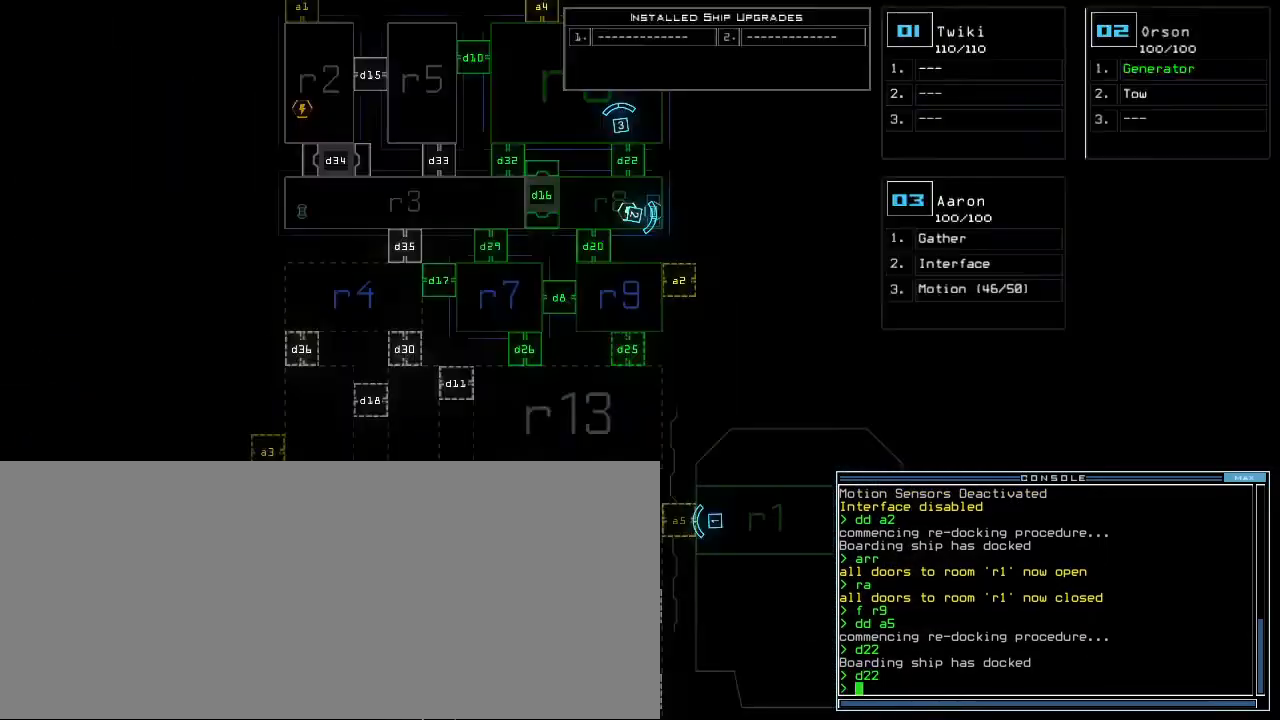
{"keys": ["down"]}
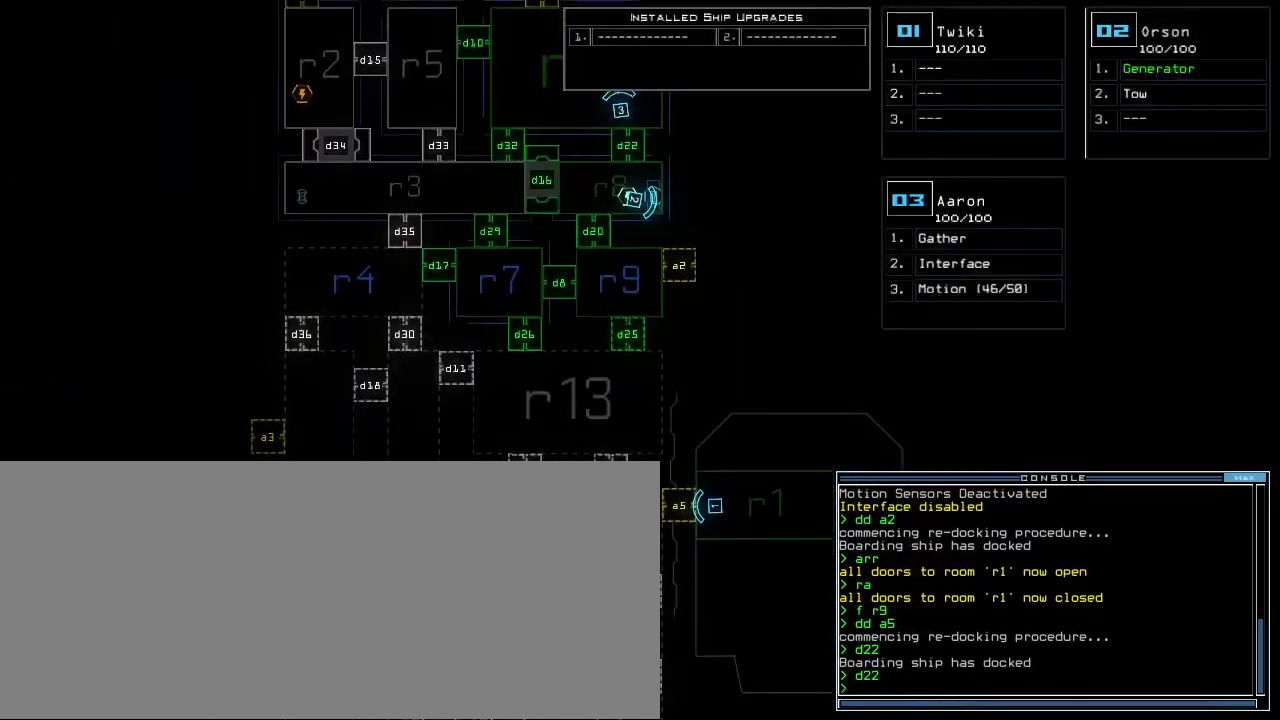
{"keys": ["left", "up"], "events": [[240, "down", "up"], [280, "space", "down"], [320, "up", "down"], [360, "space", "up"], [440, "left", "down"]]}
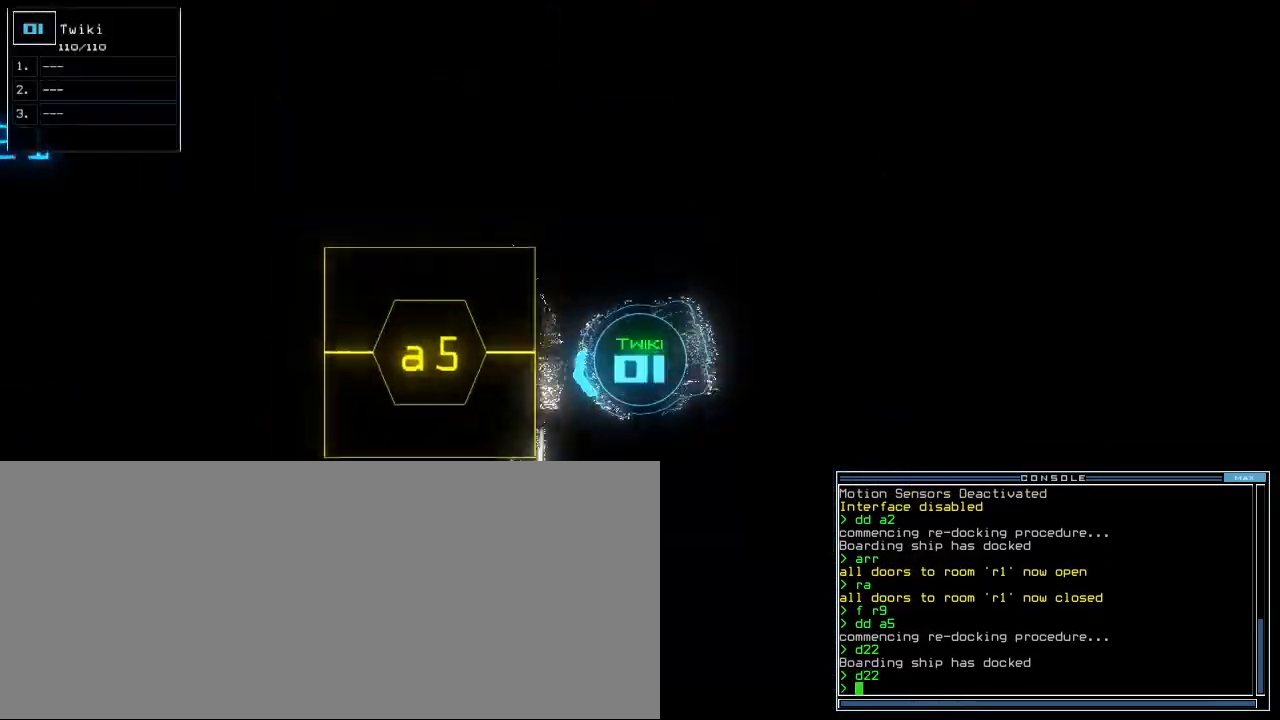
{"keys": ["r"], "events": [[80, "left", "up"], [160, "right", "down"], [280, "right", "up"], [340, "up", "up"], [380, "a", "down"], [440, "r", "down"], [500, "a", "up"]]}
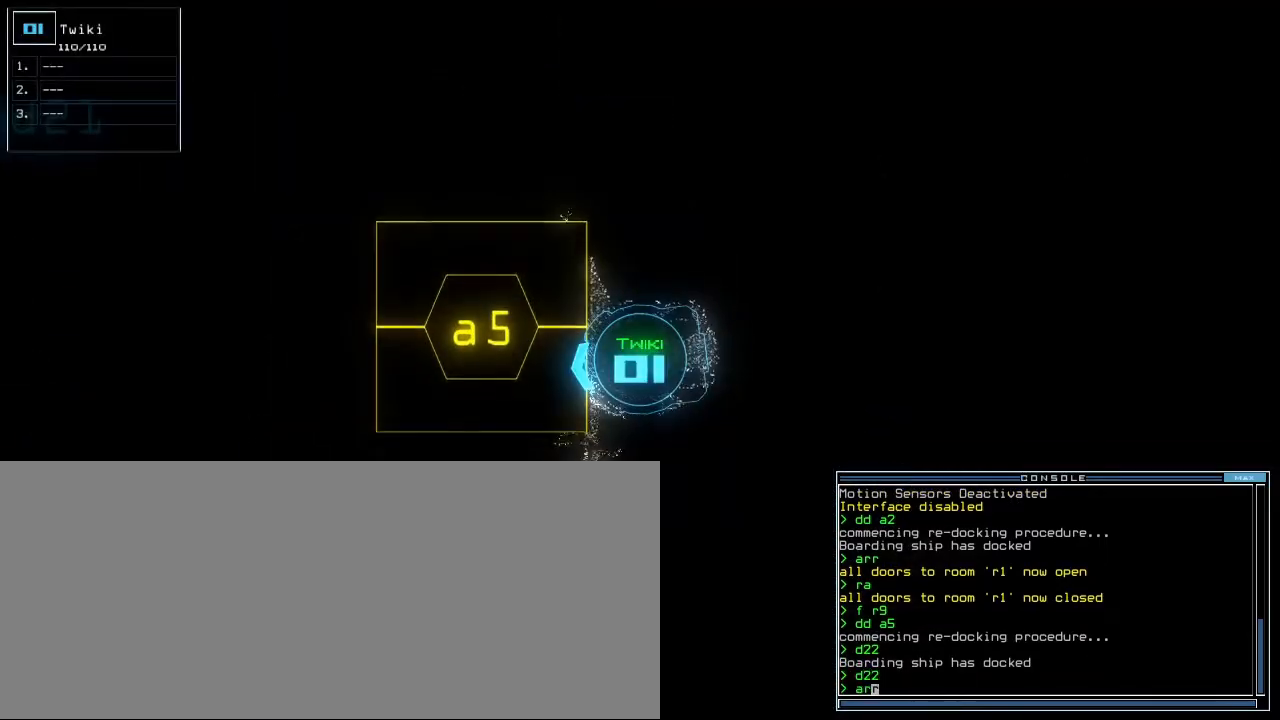
{"keys": ["up"], "events": [[40, "r", "up"], [260, "return", "down"], [320, "return", "up"], [460, "up", "down"]]}
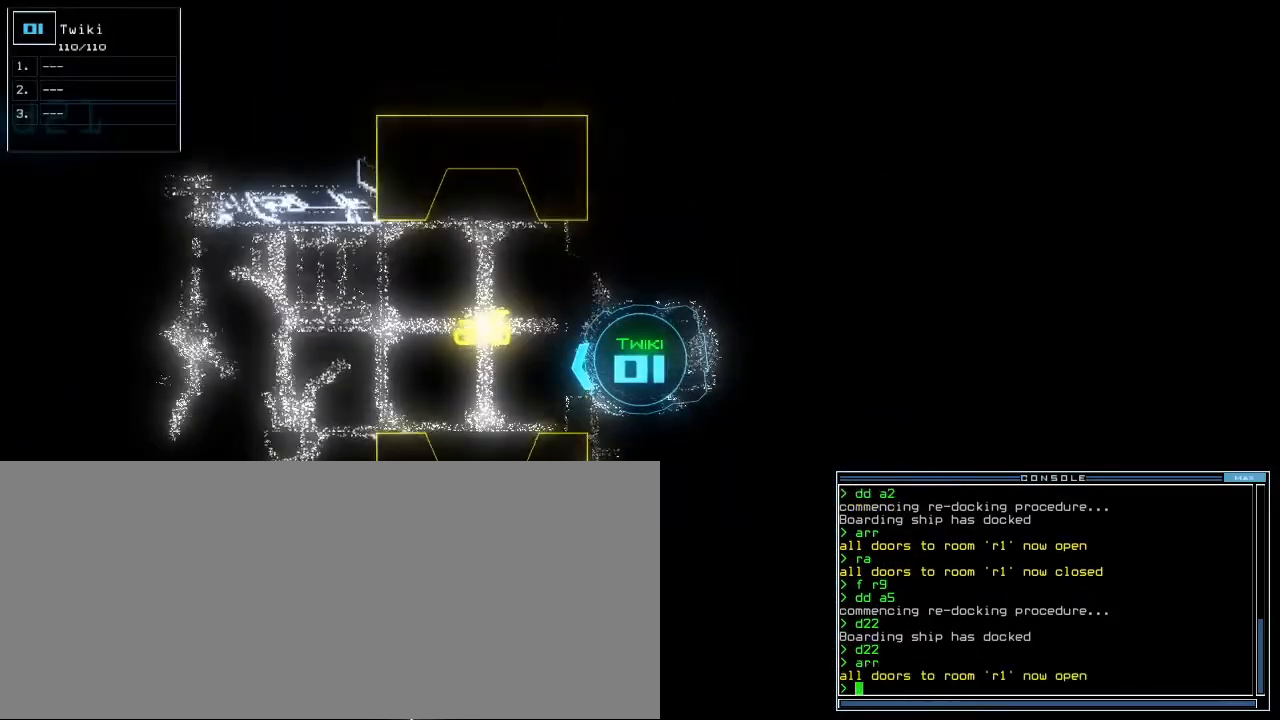
{"keys": [], "events": [[40, "right", "down"], [120, "right", "up"], [240, "left", "down"], [400, "left", "up"], [480, "up", "up"]]}